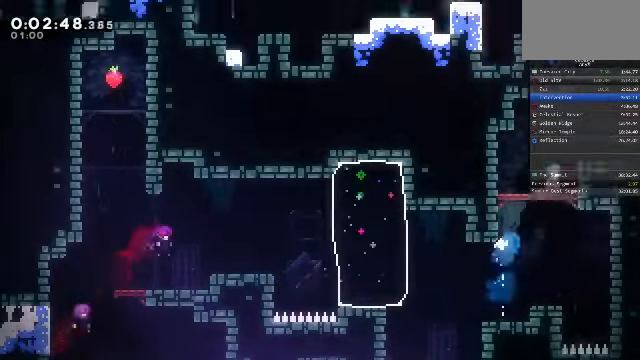
Gameplay with a controller (arcade stick); each line is a JSON object with the inputs held at the frame after it. "events" lists button and stick changes between this image and that frame as [ms after this image, input, new state], when the widget could be followed in between. Not read: L3 R3.
{"buttons": ["CROSS", "SQUARE"], "left_stick": "down-right", "events": [[66, "CROSS", "up"], [166, "CIRCLE", "up"], [233, "left_stick", "right"], [366, "left_stick", "down-right"], [400, "SQUARE", "down"], [466, "CROSS", "down"]]}
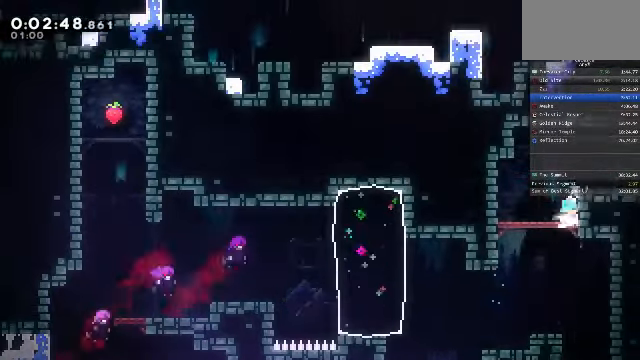
{"buttons": ["CROSS"], "left_stick": "right", "events": [[33, "SQUARE", "up"], [66, "CROSS", "up"], [66, "left_stick", "right"], [100, "CIRCLE", "down"], [167, "left_stick", "center"], [334, "CIRCLE", "up"], [400, "CROSS", "down"], [434, "left_stick", "right"]]}
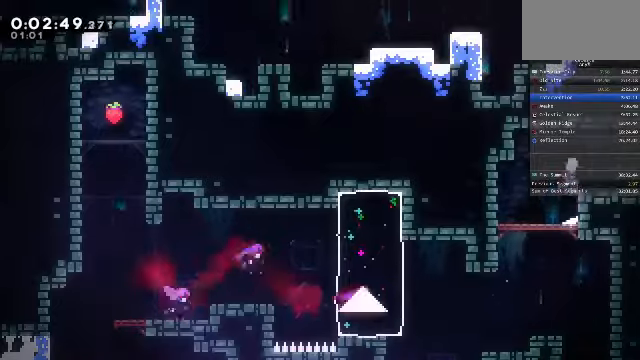
{"buttons": [], "left_stick": "down-right", "events": [[34, "CROSS", "up"], [67, "left_stick", "down-right"], [100, "SQUARE", "down"], [200, "CROSS", "down"], [234, "SQUARE", "up"], [267, "CROSS", "up"]]}
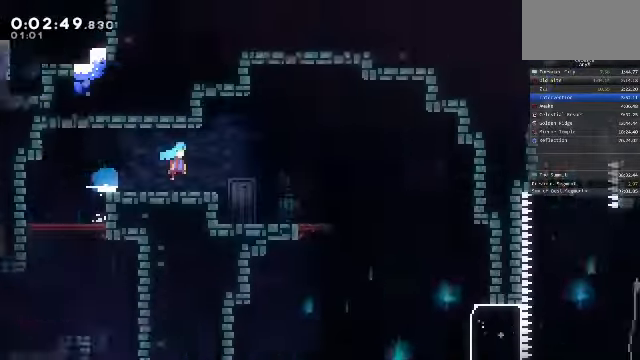
{"buttons": [], "left_stick": "down-right"}
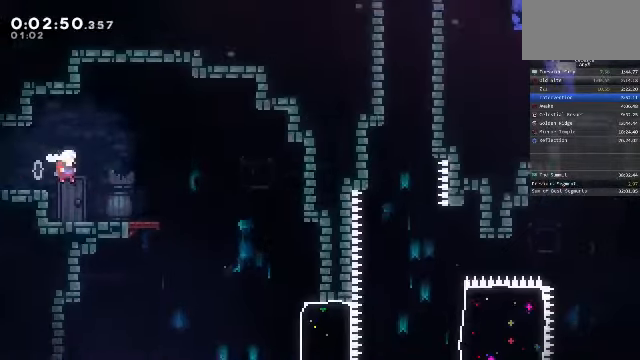
{"buttons": [], "left_stick": "down-right", "events": [[300, "left_stick", "up"], [367, "left_stick", "down-right"]]}
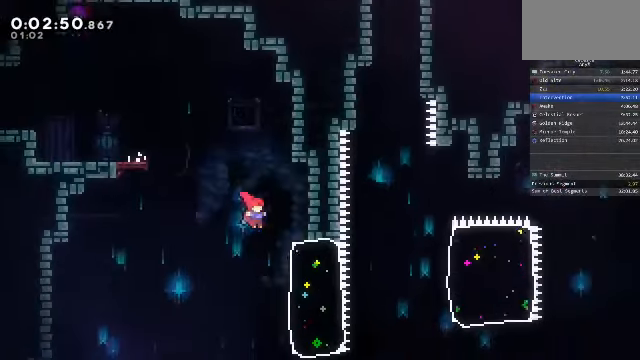
{"buttons": ["CROSS"], "left_stick": "right", "events": [[34, "SQUARE", "down"], [267, "SQUARE", "up"], [300, "left_stick", "right"], [400, "CROSS", "down"]]}
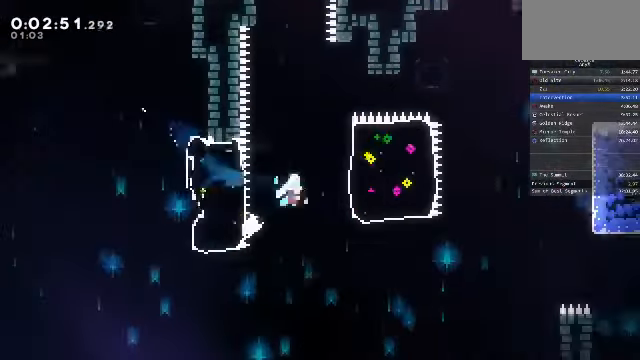
{"buttons": [], "left_stick": "right", "events": [[67, "CROSS", "up"], [100, "SQUARE", "down"], [400, "SQUARE", "up"]]}